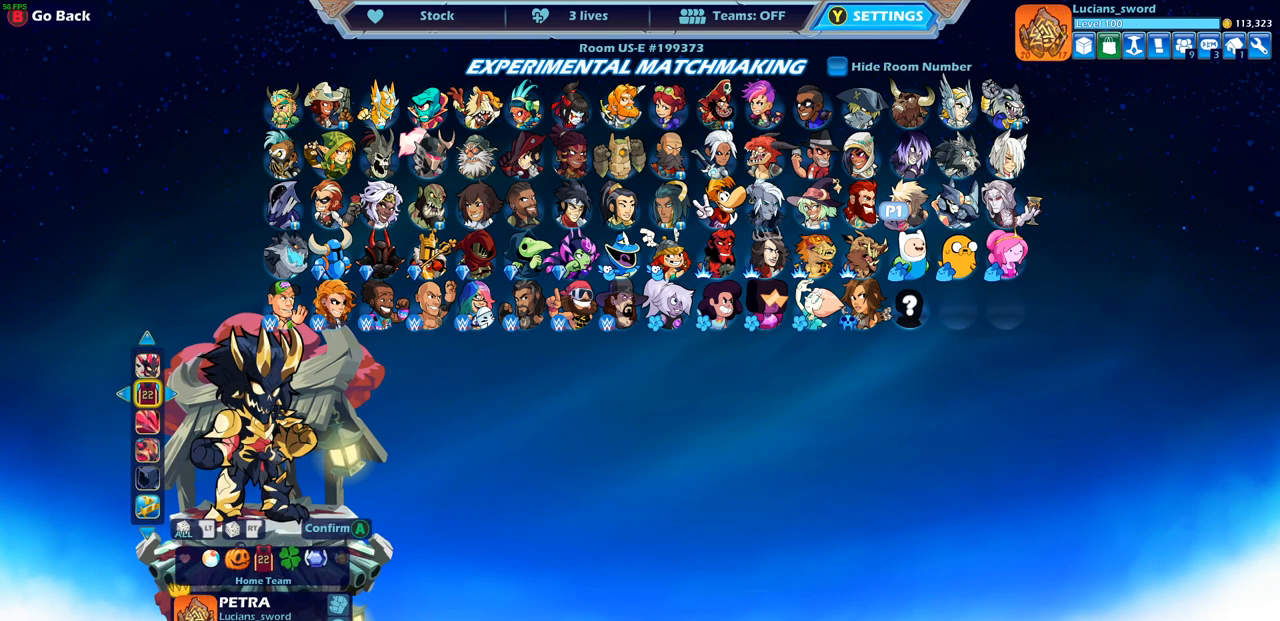
Gameplay with a controller (PlayStation layout); each line is a JSON object with the inputs held at the frame after it. "events" lists button and stick changes between this image and that frame as [ms after this image, input, new state], when the widget could be followed in between.
{"buttons": [], "left_stick": "center", "right_stick": "center", "events": []}
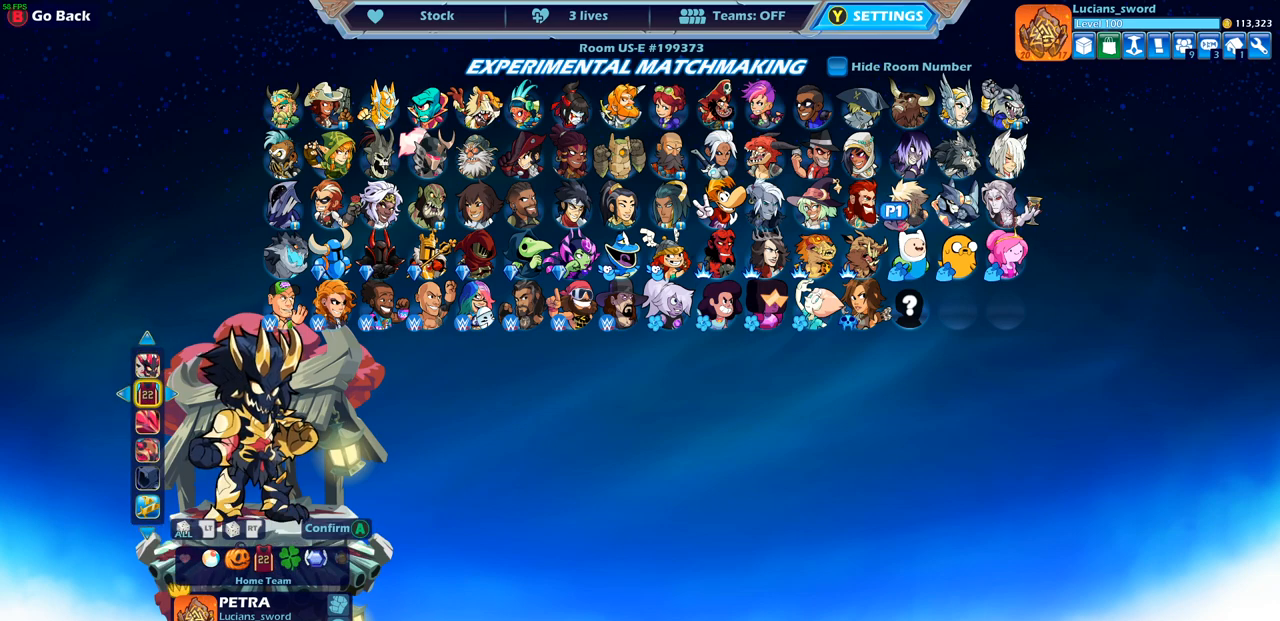
{"buttons": [], "left_stick": "center", "right_stick": "center", "events": [[67, "DPAD_RIGHT", "down"], [183, "DPAD_RIGHT", "up"]]}
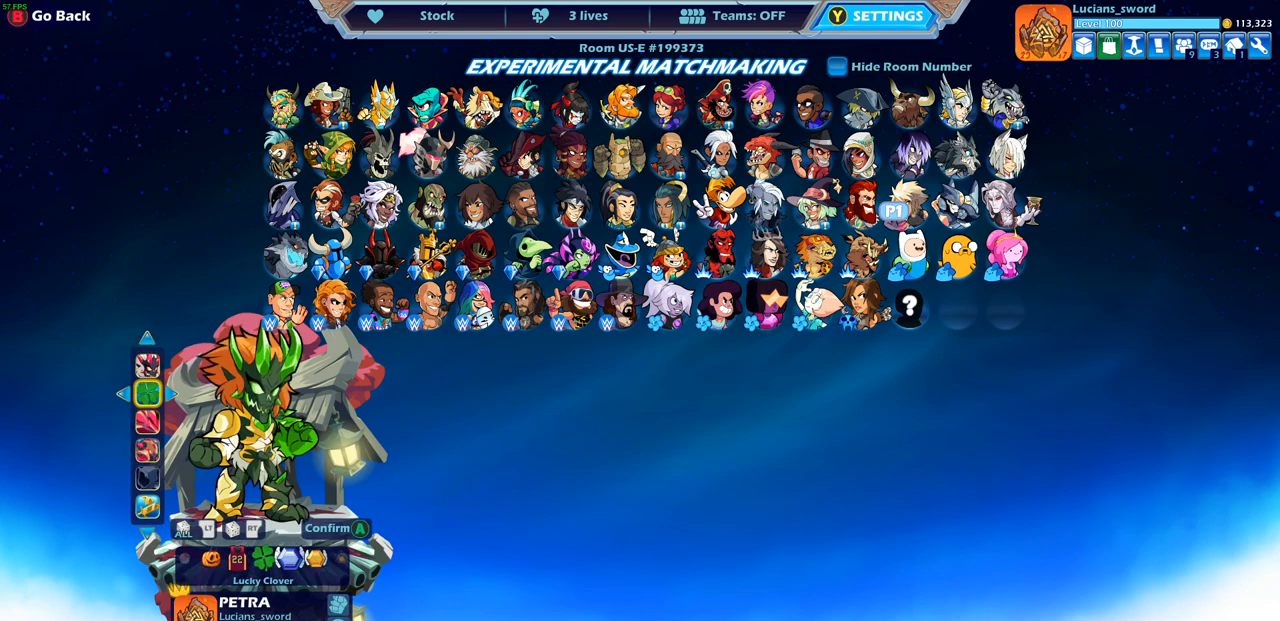
{"buttons": [], "left_stick": "center", "right_stick": "center", "events": [[83, "DPAD_RIGHT", "down"], [200, "DPAD_RIGHT", "up"]]}
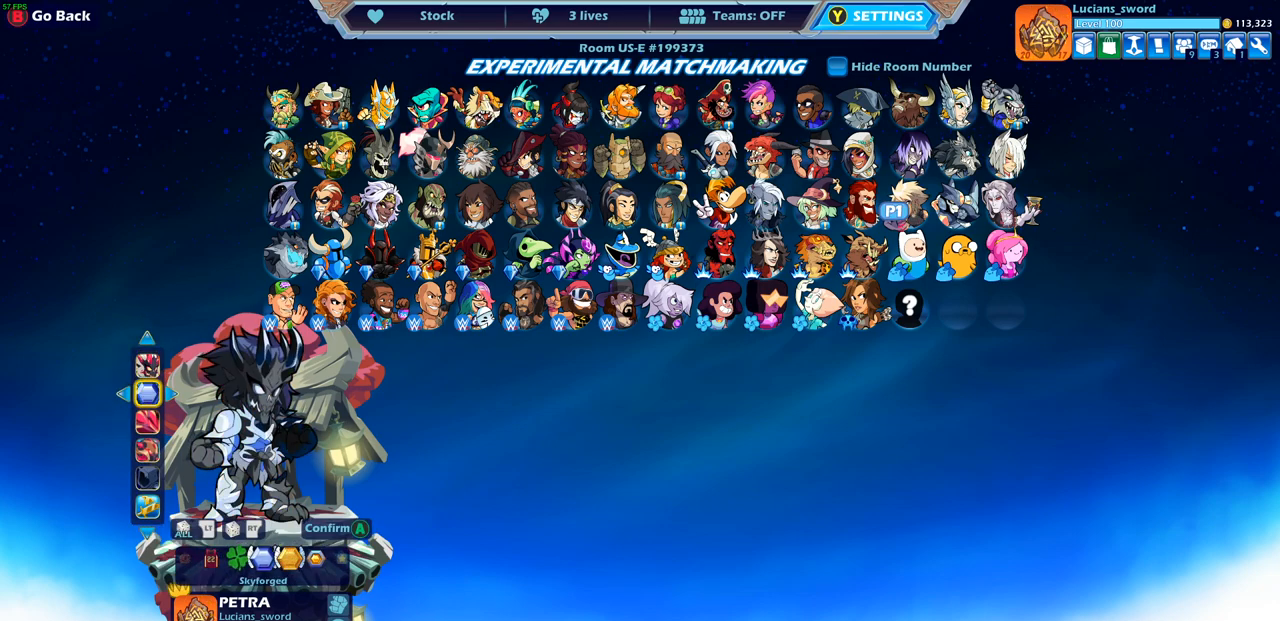
{"buttons": [], "left_stick": "center", "right_stick": "center", "events": [[250, "DPAD_RIGHT", "down"], [350, "DPAD_RIGHT", "up"]]}
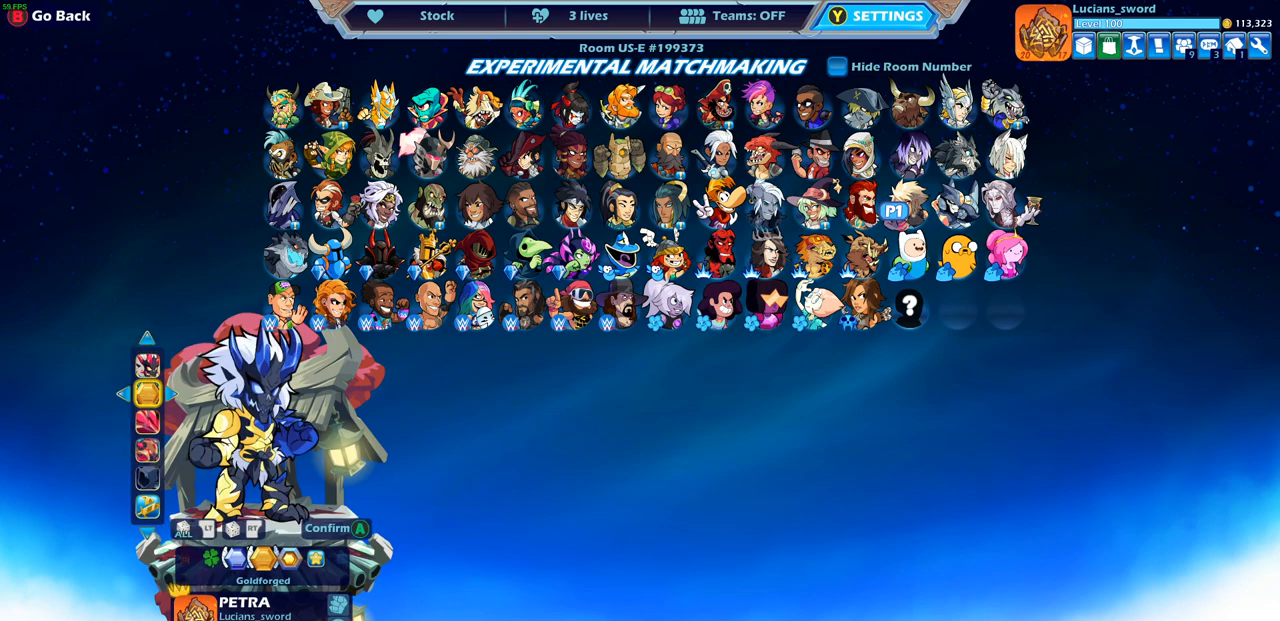
{"buttons": [], "left_stick": "center", "right_stick": "center", "events": []}
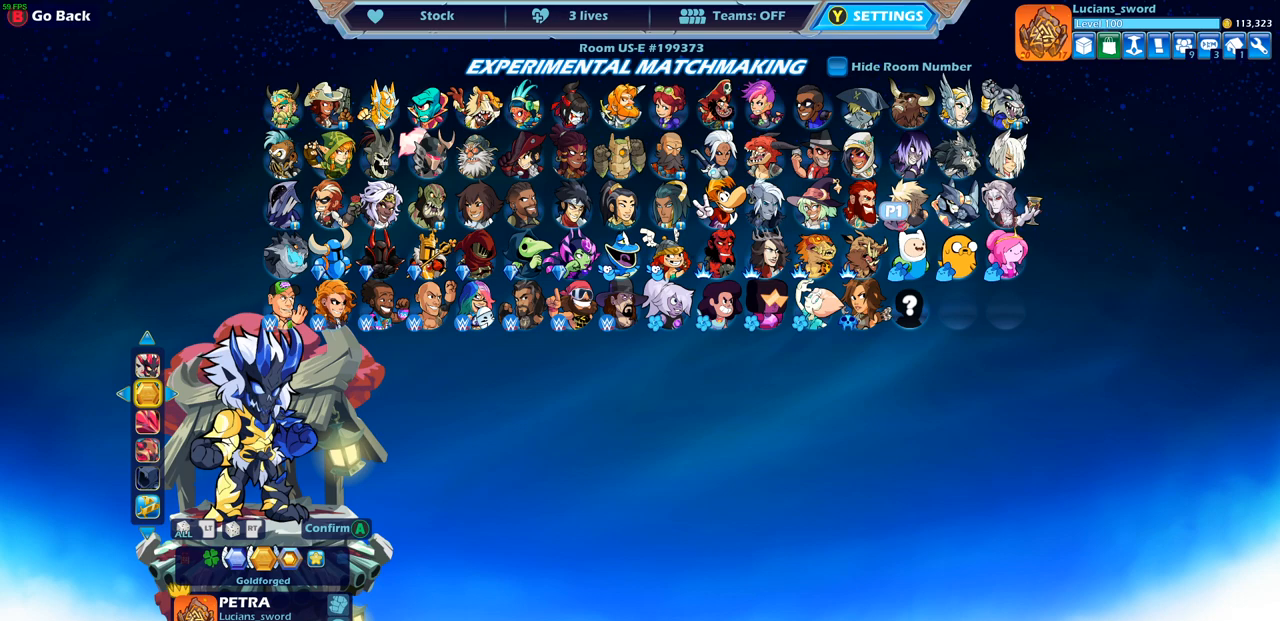
{"buttons": [], "left_stick": "center", "right_stick": "center", "events": []}
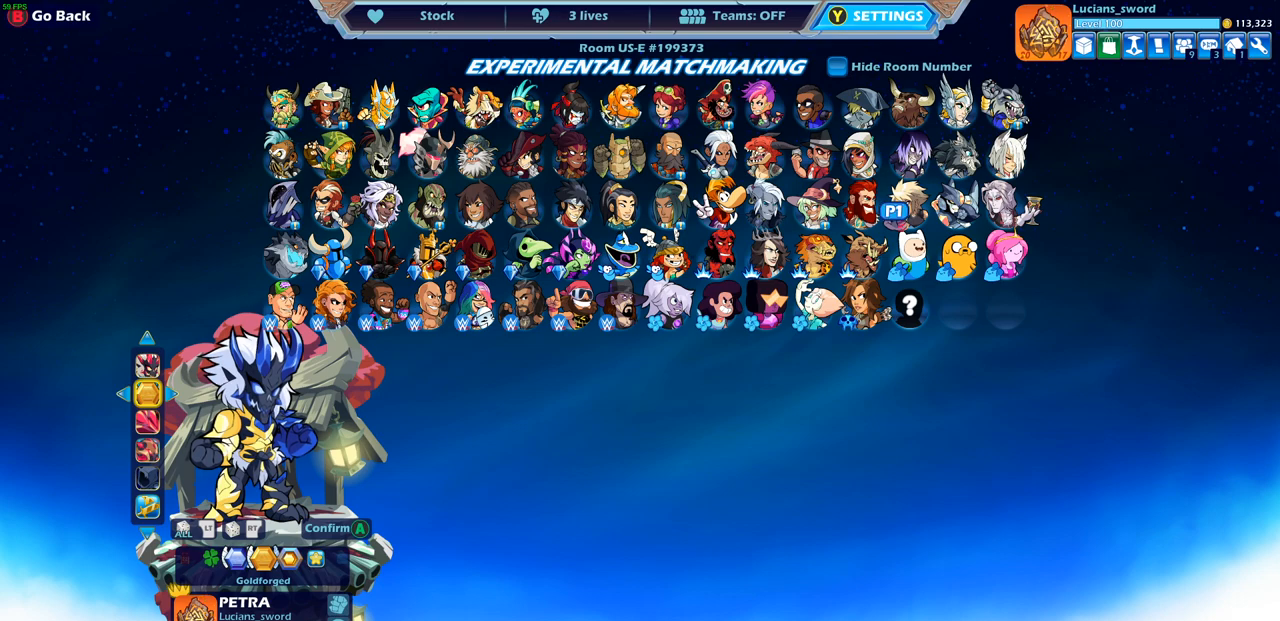
{"buttons": [], "left_stick": "center", "right_stick": "center", "events": []}
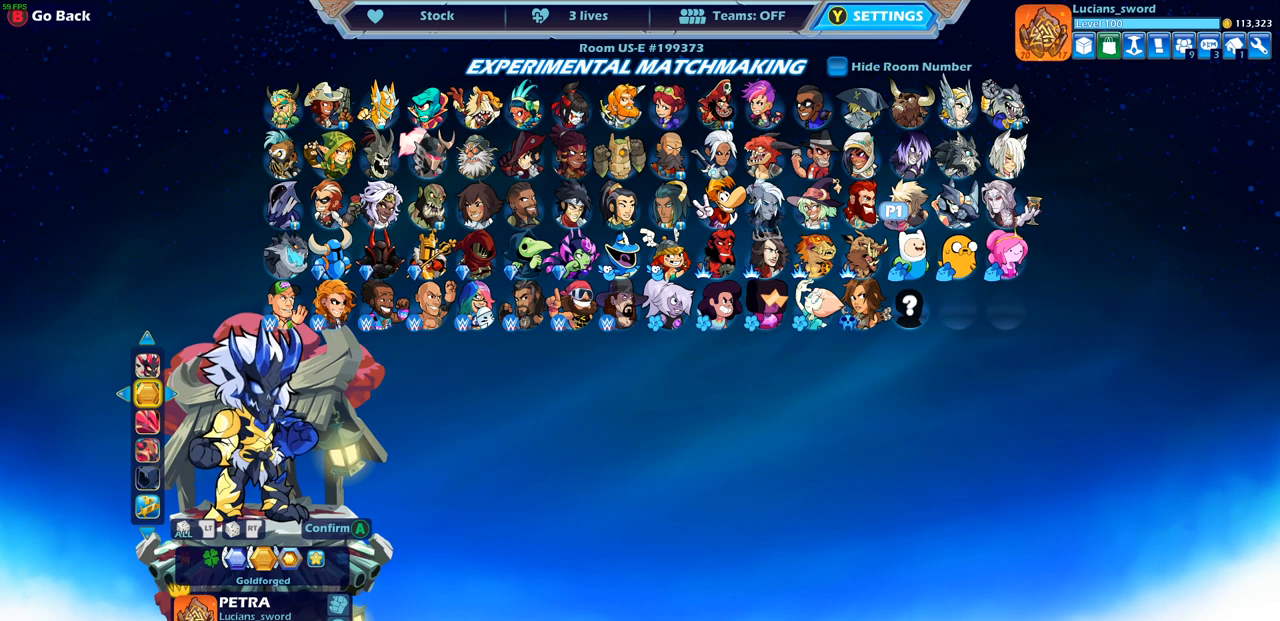
{"buttons": [], "left_stick": "center", "right_stick": "center", "events": [[117, "DPAD_LEFT", "down"], [233, "DPAD_LEFT", "up"]]}
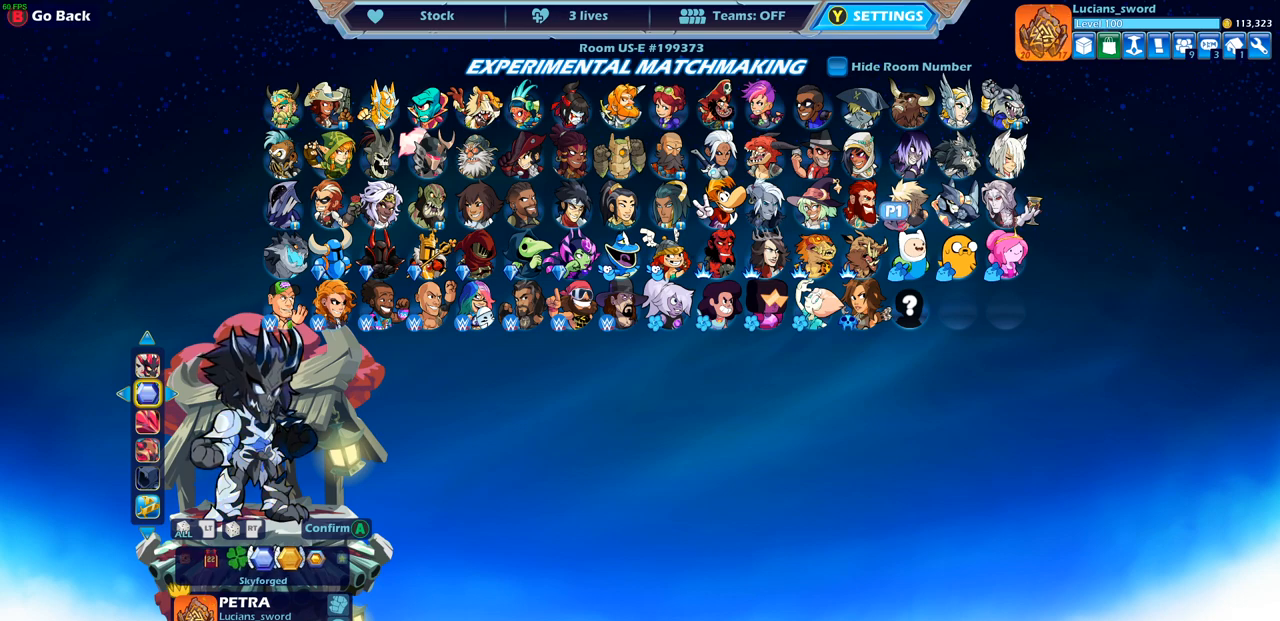
{"buttons": [], "left_stick": "center", "right_stick": "center", "events": []}
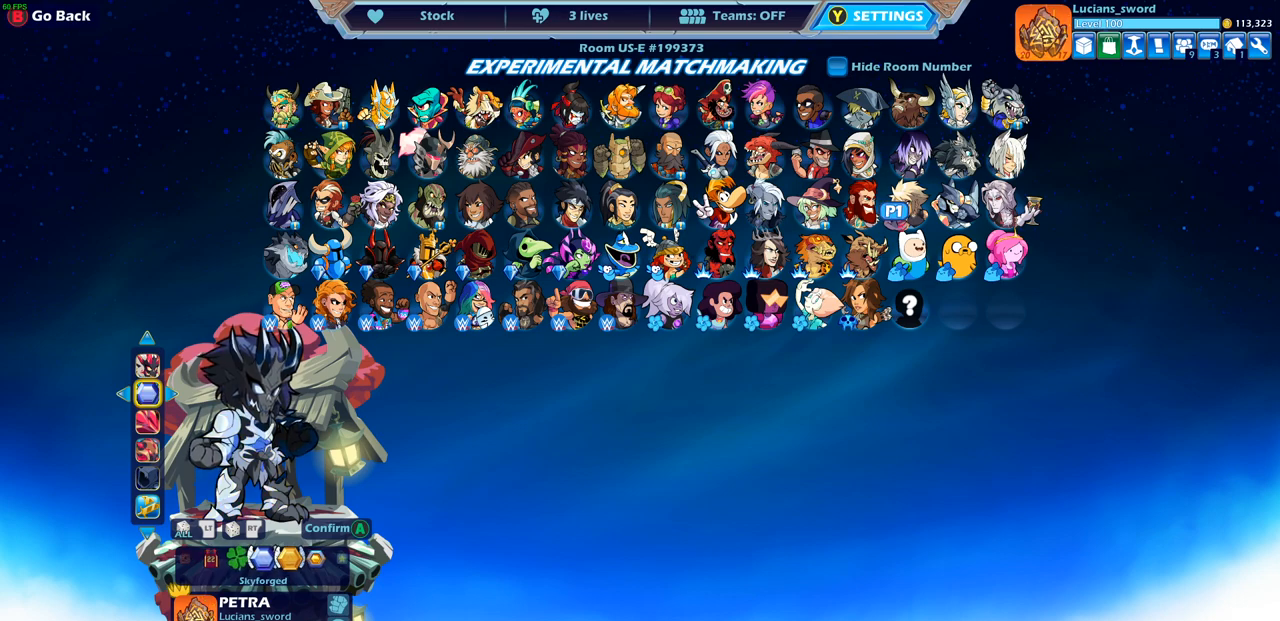
{"buttons": ["CROSS"], "left_stick": "center", "right_stick": "center", "events": [[433, "CROSS", "down"]]}
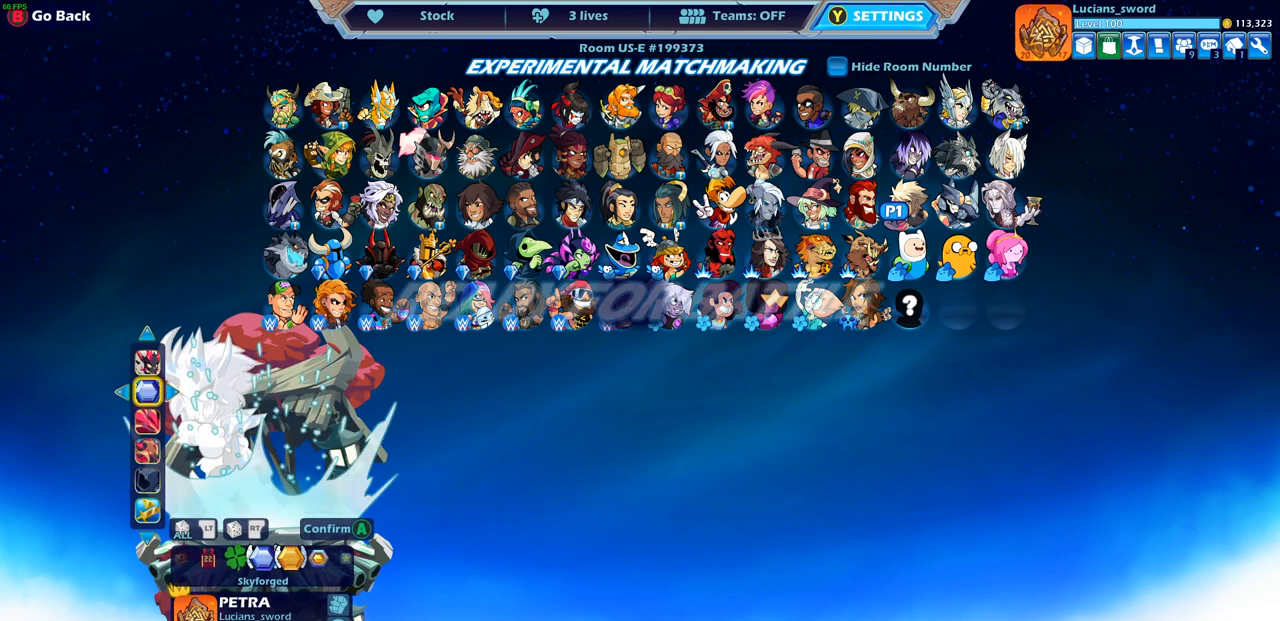
{"buttons": [], "left_stick": "center", "right_stick": "center", "events": [[17, "CROSS", "up"]]}
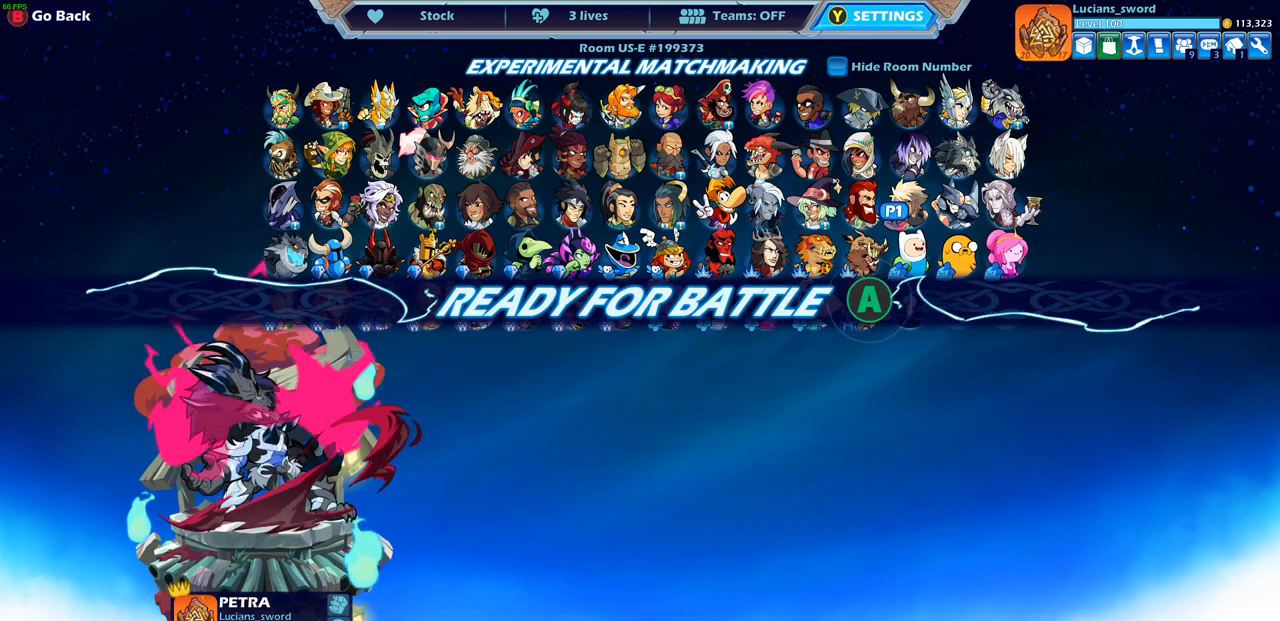
{"buttons": [], "left_stick": "center", "right_stick": "center", "events": [[267, "CROSS", "down"], [383, "CROSS", "up"]]}
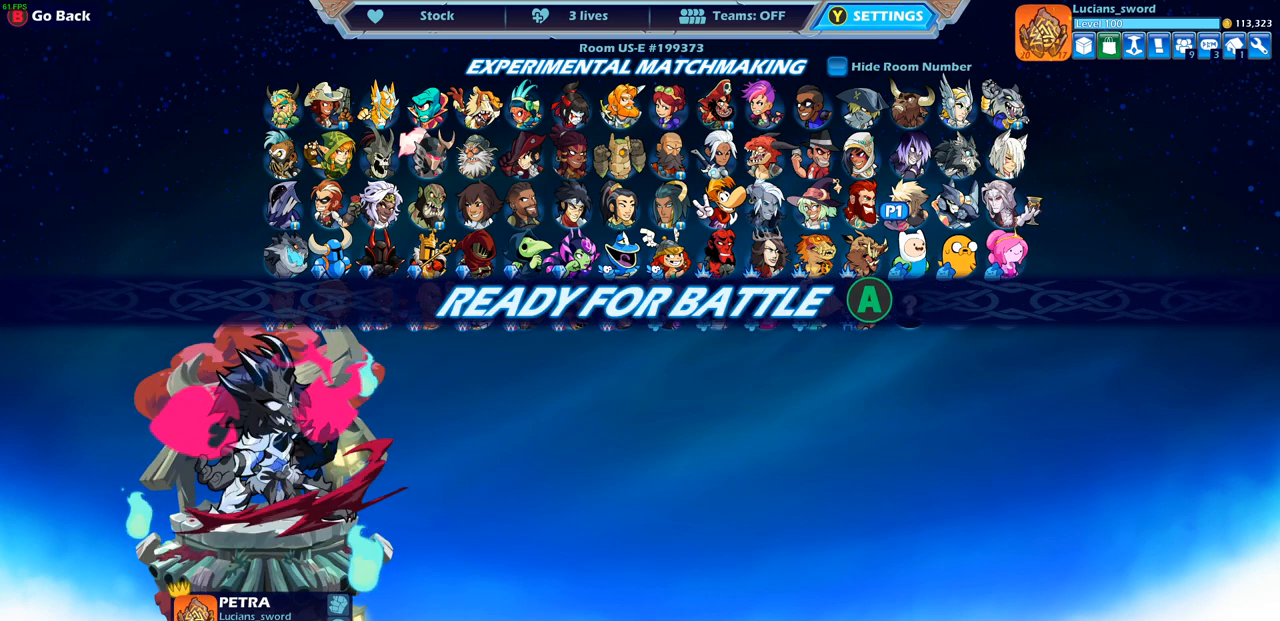
{"buttons": [], "left_stick": "center", "right_stick": "center", "events": []}
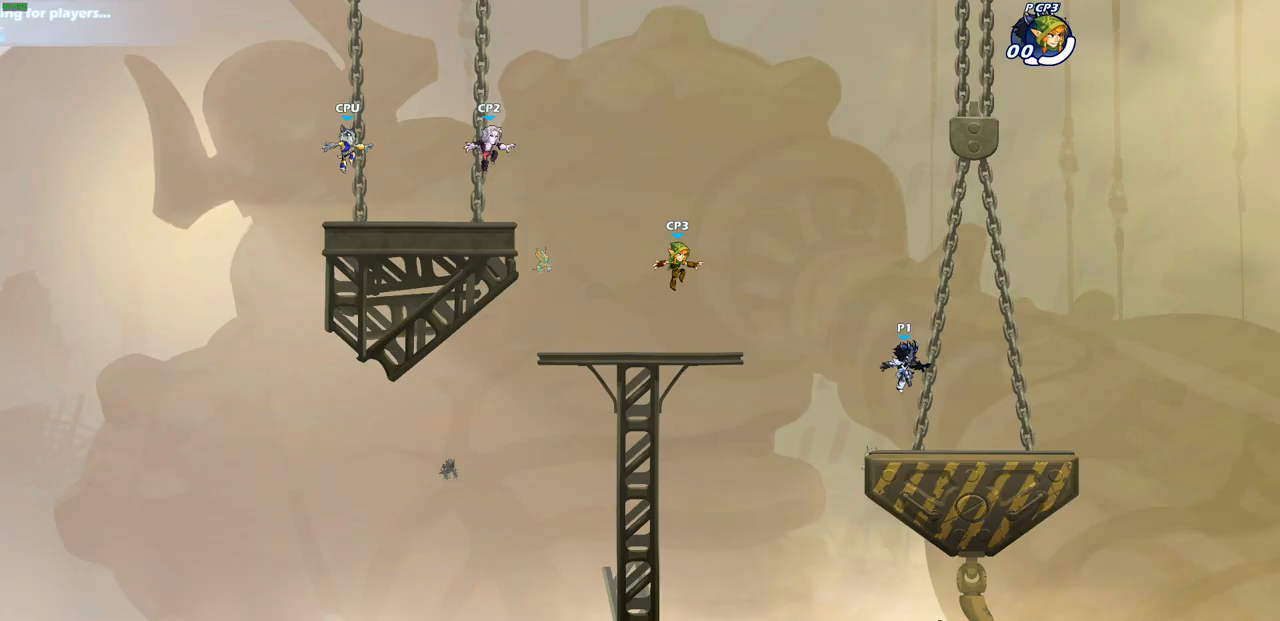
{"buttons": [], "left_stick": "center", "right_stick": "center", "events": []}
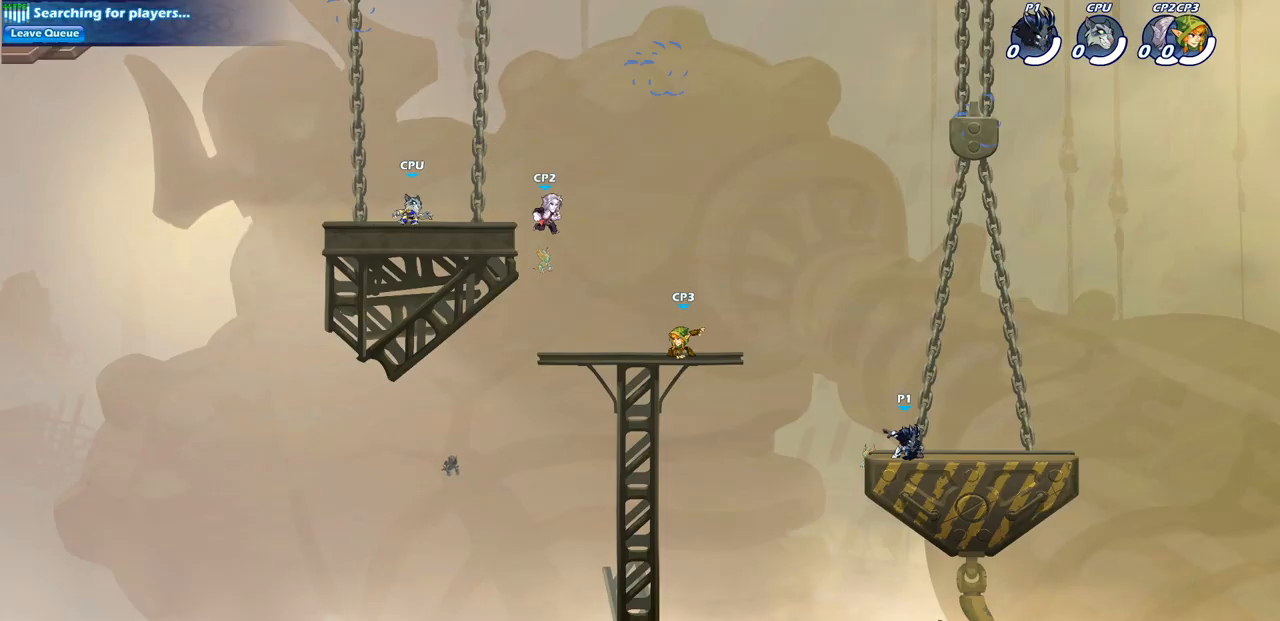
{"buttons": ["CROSS"], "left_stick": "up-right", "right_stick": "center", "events": [[33, "left_stick", "left"], [200, "R2", "down"], [233, "CROSS", "down"], [350, "R2", "up"], [367, "CROSS", "up"], [433, "left_stick", "up-right"], [467, "CROSS", "down"]]}
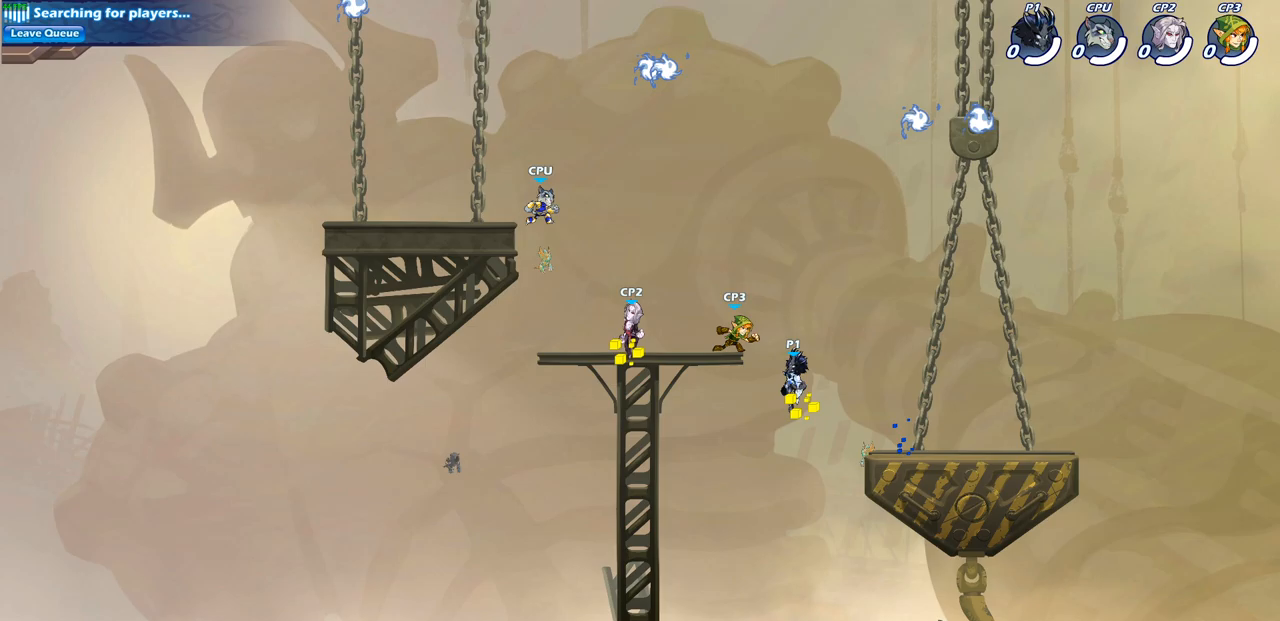
{"buttons": ["CROSS"], "left_stick": "left", "right_stick": "center", "events": [[67, "CROSS", "up"], [150, "CROSS", "down"], [233, "left_stick", "up-left"], [283, "left_stick", "left"], [300, "CROSS", "up"], [400, "CROSS", "down"]]}
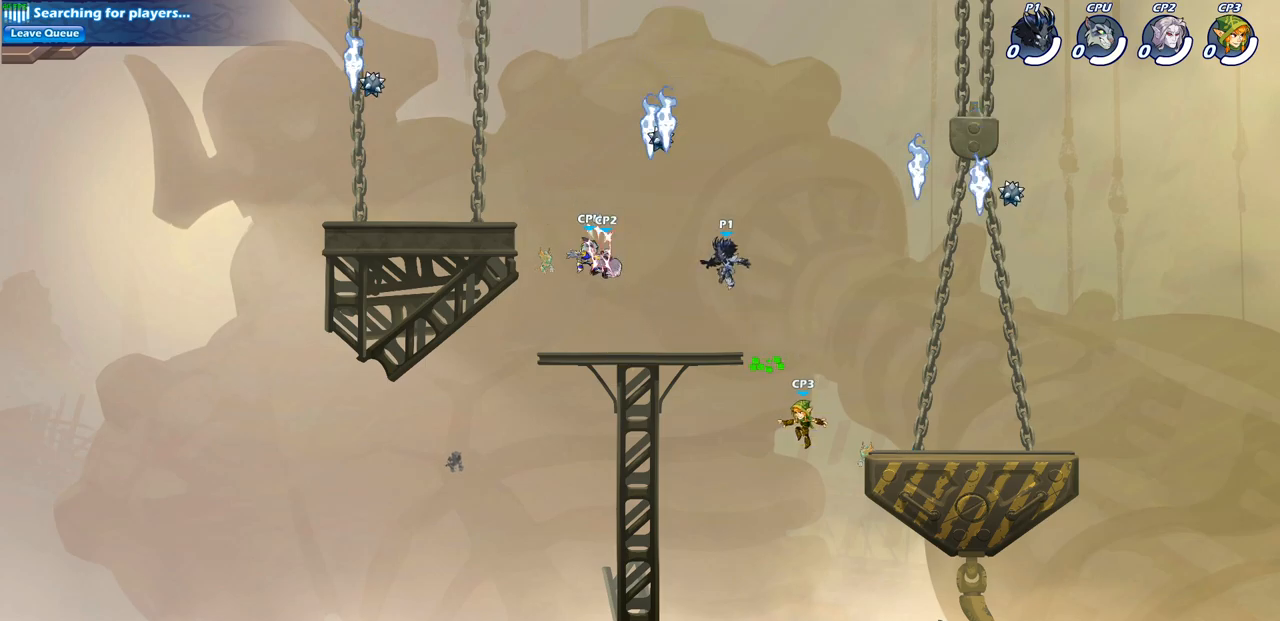
{"buttons": [], "left_stick": "center", "right_stick": "center", "events": [[83, "CROSS", "up"], [217, "left_stick", "up"], [283, "R1", "down"], [283, "left_stick", "right"], [367, "R1", "up"], [500, "left_stick", "center"]]}
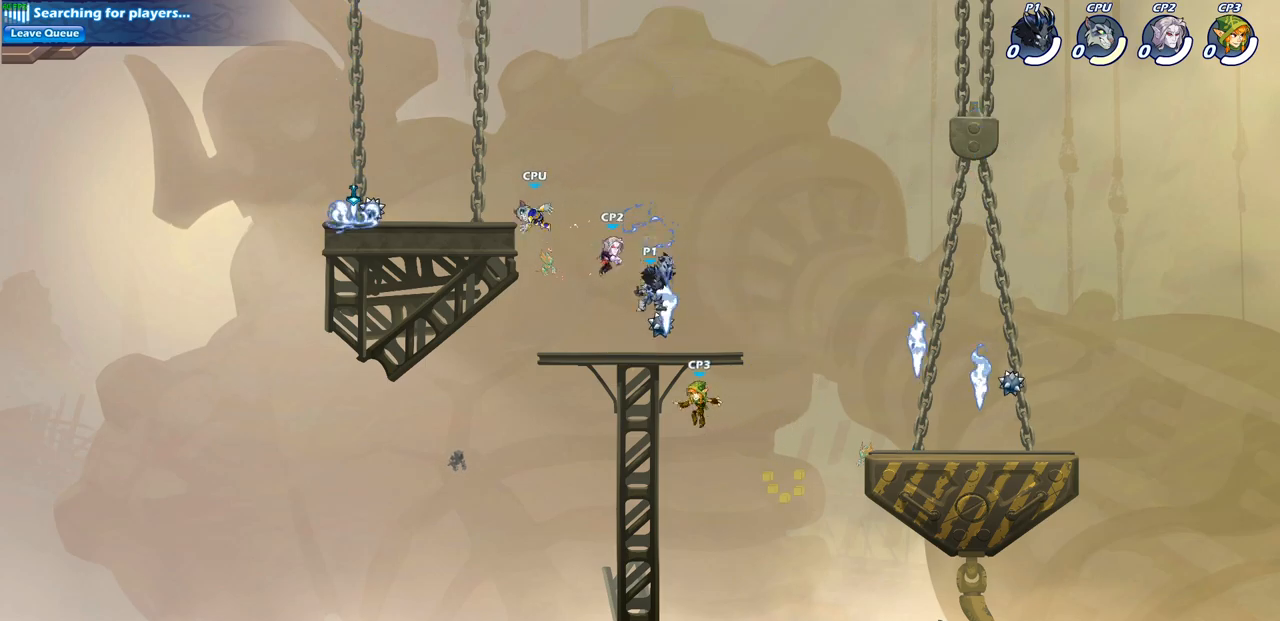
{"buttons": ["SQUARE"], "left_stick": "center", "right_stick": "center", "events": [[17, "left_stick", "left"], [217, "left_stick", "center"], [233, "SQUARE", "down"], [333, "SQUARE", "up"], [417, "SQUARE", "down"]]}
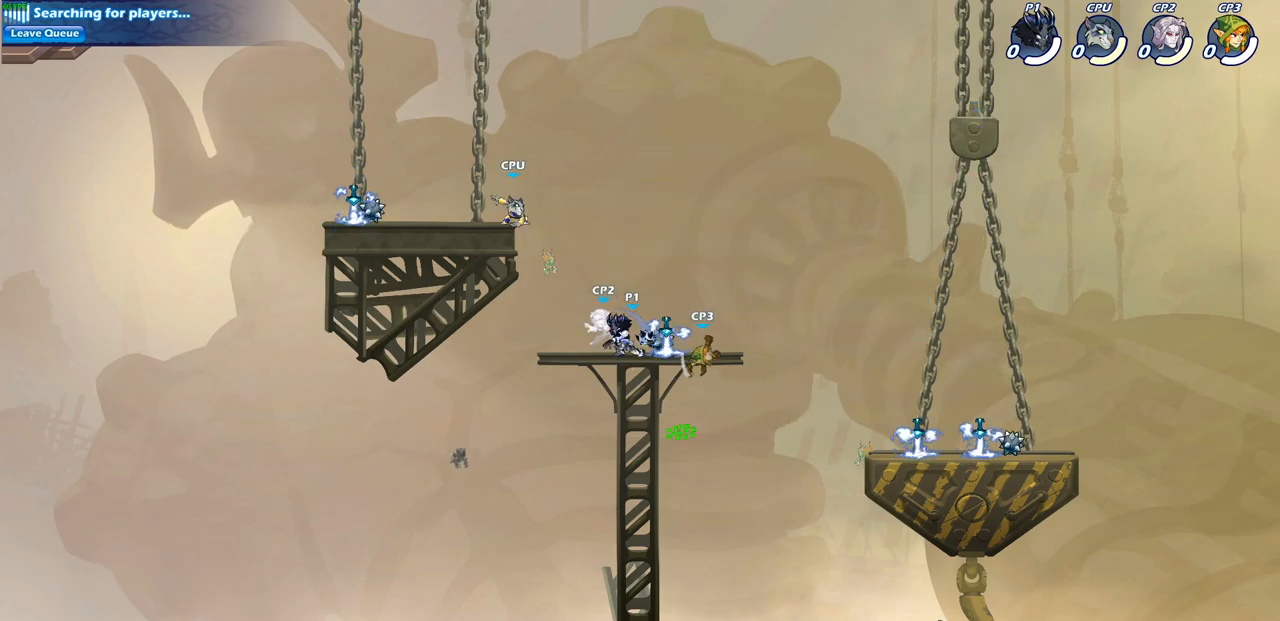
{"buttons": [], "left_stick": "center", "right_stick": "center", "events": [[17, "SQUARE", "up"], [100, "SQUARE", "down"], [217, "SQUARE", "up"], [250, "left_stick", "left"], [300, "SQUARE", "down"], [450, "SQUARE", "up"], [467, "left_stick", "center"]]}
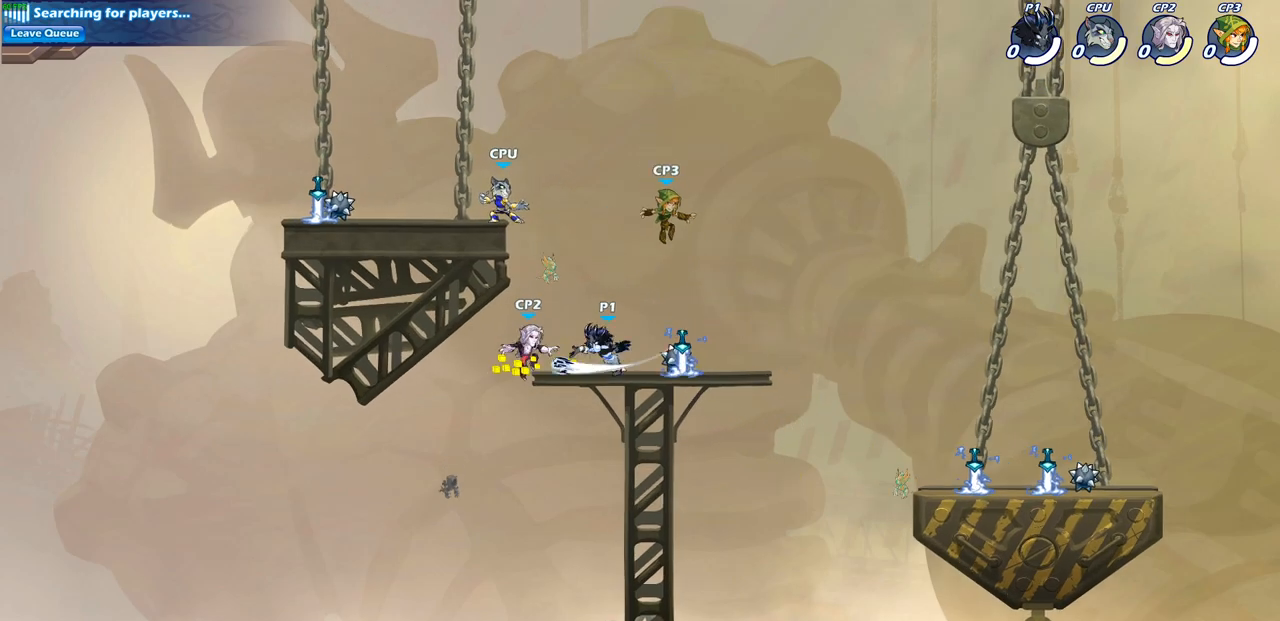
{"buttons": [], "left_stick": "center", "right_stick": "center", "events": [[283, "left_stick", "down"], [317, "CROSS", "down"], [383, "SQUARE", "down"], [433, "CROSS", "up"], [483, "left_stick", "center"], [500, "SQUARE", "up"]]}
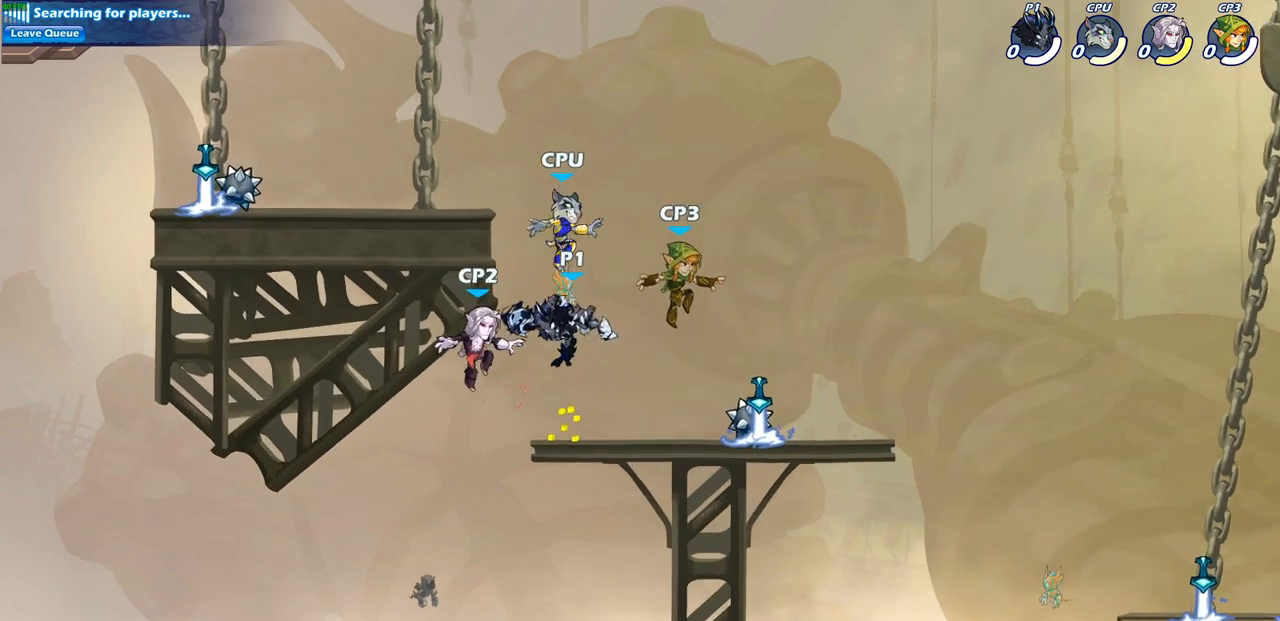
{"buttons": [], "left_stick": "left", "right_stick": "center", "events": [[417, "left_stick", "left"]]}
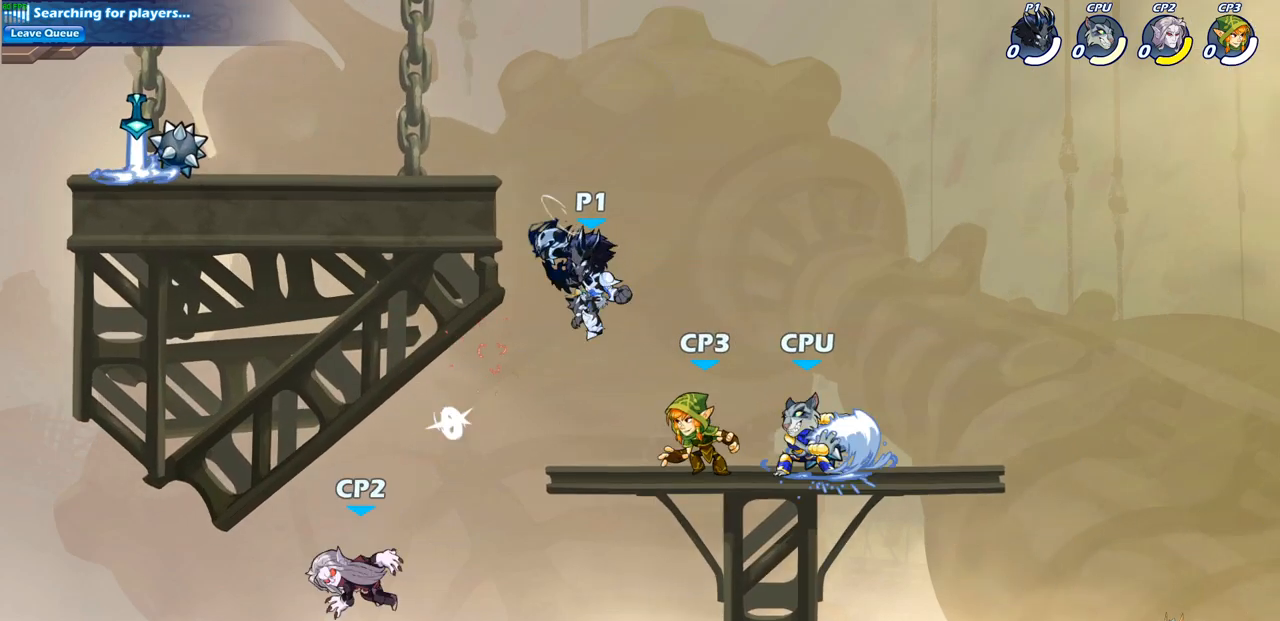
{"buttons": ["CIRCLE"], "left_stick": "down-left", "right_stick": "center", "events": [[17, "CROSS", "down"], [33, "left_stick", "down-left"], [100, "CIRCLE", "down"], [133, "CROSS", "up"]]}
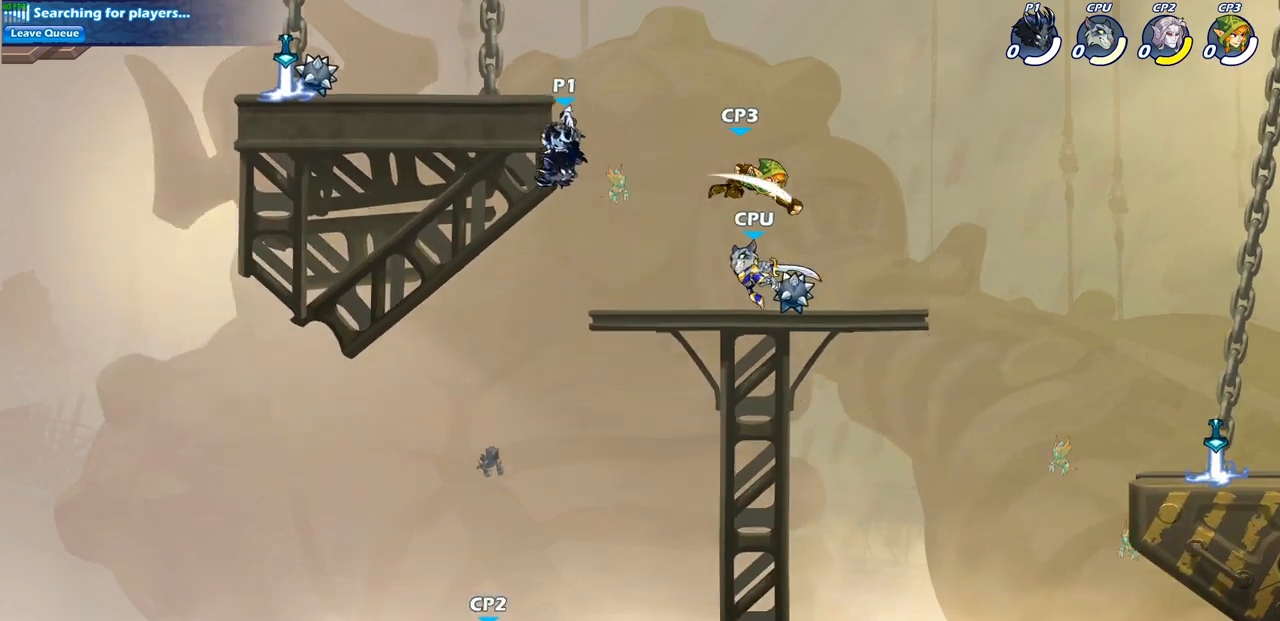
{"buttons": [], "left_stick": "center", "right_stick": "center", "events": [[283, "CIRCLE", "up"], [350, "left_stick", "center"]]}
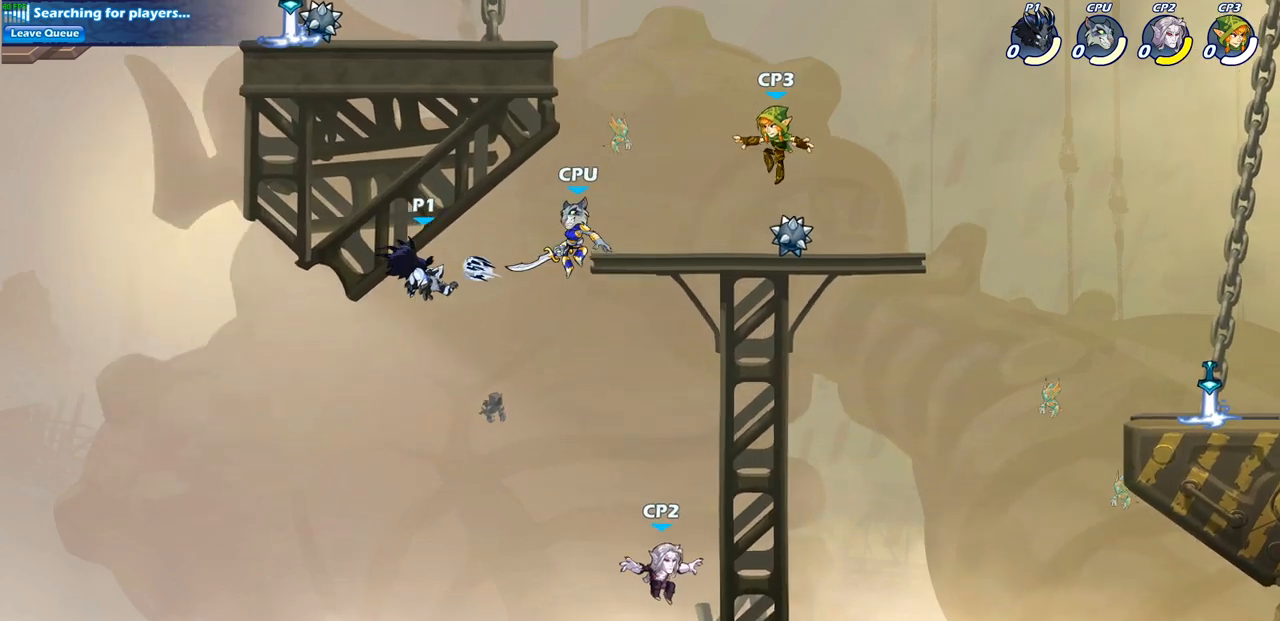
{"buttons": ["CROSS"], "left_stick": "right", "right_stick": "center", "events": [[150, "left_stick", "right"], [400, "CROSS", "down"]]}
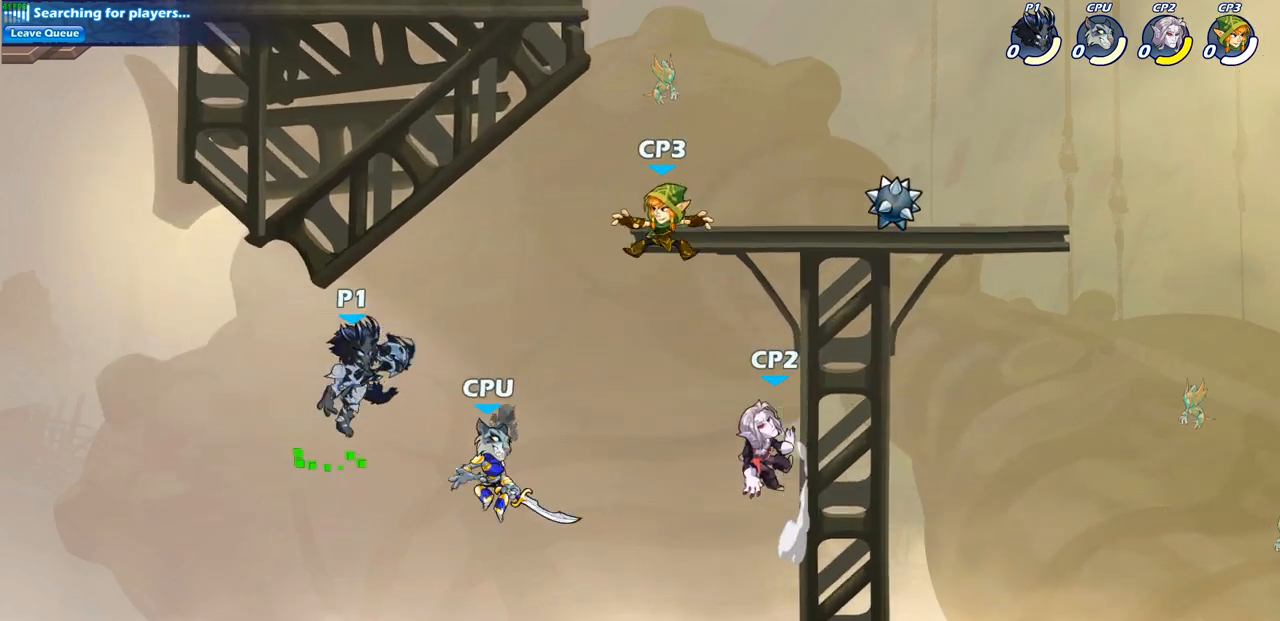
{"buttons": [], "left_stick": "right", "right_stick": "center", "events": [[50, "CIRCLE", "down"], [67, "CROSS", "up"], [183, "CIRCLE", "up"]]}
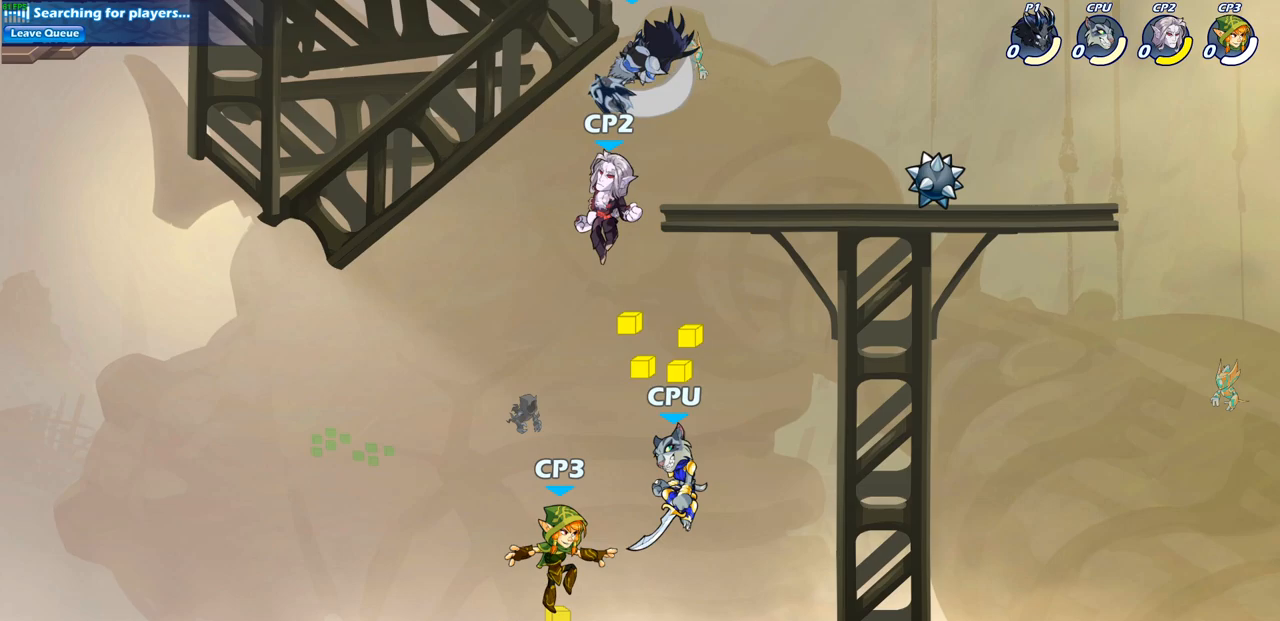
{"buttons": ["SQUARE"], "left_stick": "left", "right_stick": "center", "events": [[333, "left_stick", "left"], [400, "SQUARE", "down"]]}
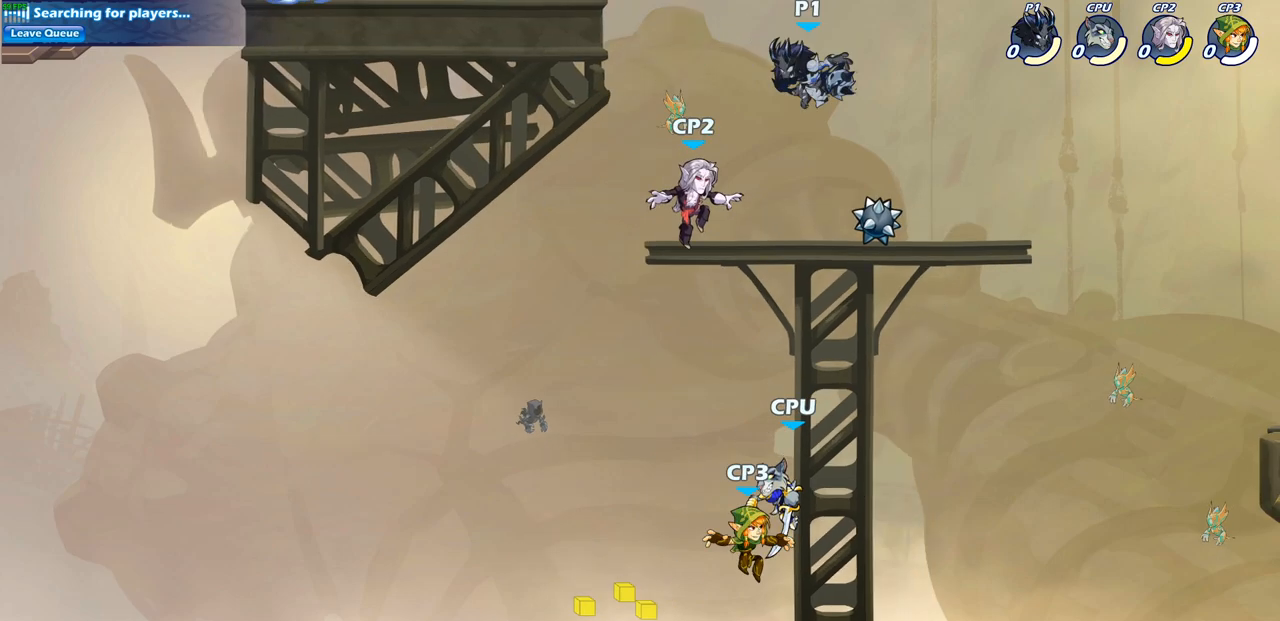
{"buttons": ["SQUARE"], "left_stick": "center", "right_stick": "center", "events": [[33, "SQUARE", "up"], [33, "left_stick", "center"], [450, "SQUARE", "down"]]}
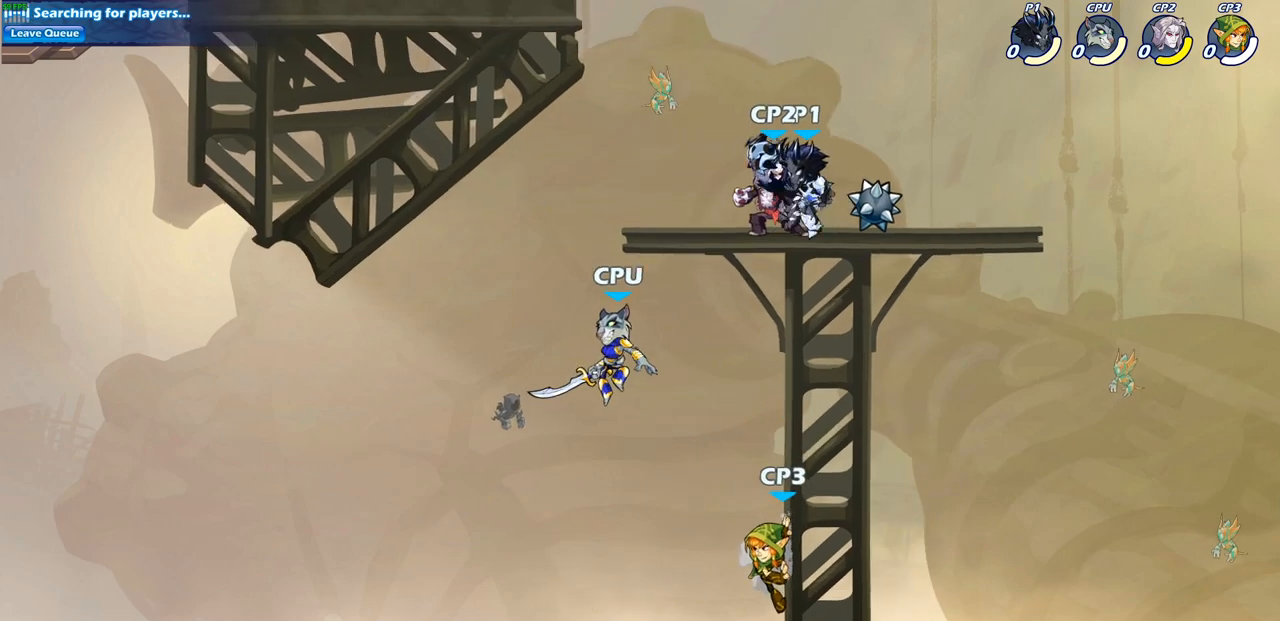
{"buttons": ["SQUARE"], "left_stick": "center", "right_stick": "center", "events": [[33, "SQUARE", "up"], [117, "SQUARE", "down"], [200, "SQUARE", "up"], [267, "SQUARE", "down"], [367, "SQUARE", "up"], [433, "SQUARE", "down"]]}